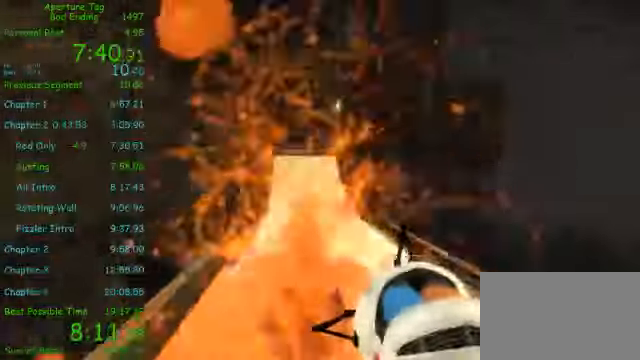
Gameplay with keyboard and mouse; each line is a JSON object with the keys and mouse buttons held at the frame after it. "events" lists presses ("down") and releases ("up") of "1", "2", "3", "4", "5", "a", "alt", "c", "ctrl", "d", "e", "f", "q", "r", "s", "shift", "space", "tab", "v", "w", "x", "z", "mouse_left", "mouse_middle", "mouse_right", "mouse_wheel_up" and "mouse_wheel_down" between this image and that frame as [ms after this image, input, new state], when the widget could be followed in between. "mouse_left", "mouse_middle", "mouse_right", "mouse_wheel_up", "mouse_wheel_down" = the "left", "middle", "right", "wheel_up", "wheel_down" buttons of the "mouse" list. No other keys are recorded. Mouse movement is not recorded.
{"keys": ["w"], "mouse": ["right"]}
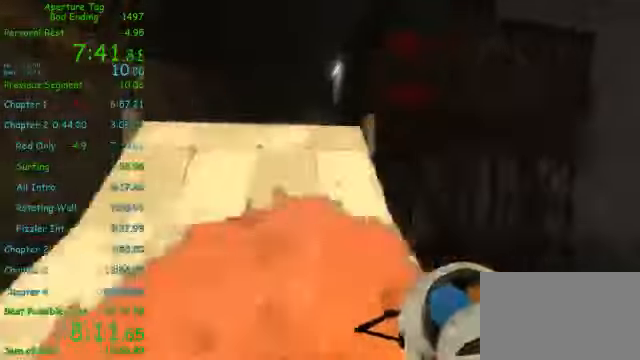
{"keys": ["w"], "mouse": ["right"], "events": []}
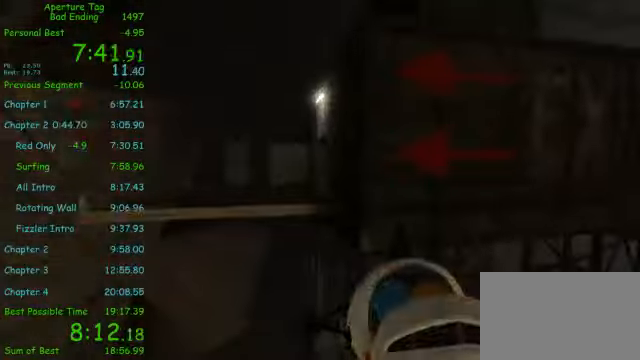
{"keys": ["a"], "mouse": ["right"], "events": [[41, "a", "down"], [41, "w", "up"]]}
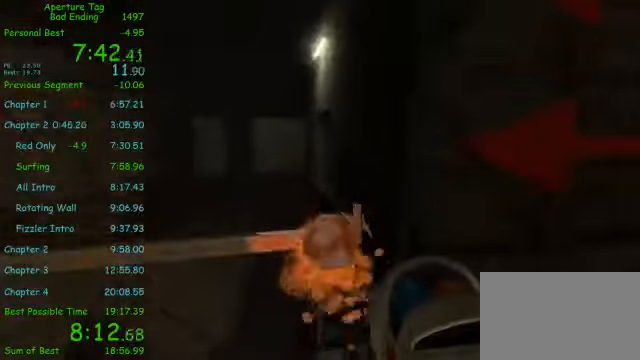
{"keys": [], "mouse": [], "events": [[83, "a", "up"], [167, "mouse_right", "up"]]}
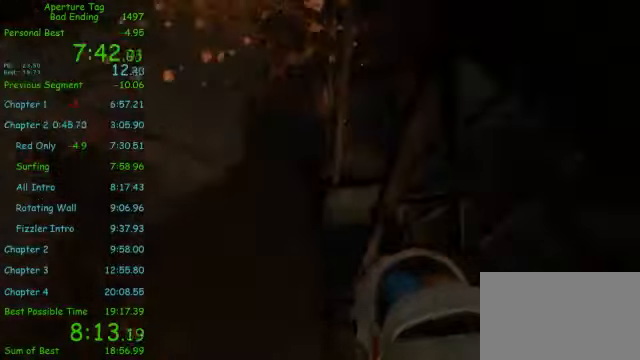
{"keys": ["d"], "mouse": [], "events": [[375, "d", "down"]]}
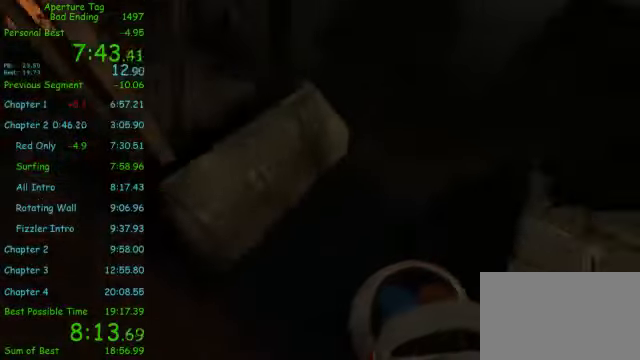
{"keys": ["d"], "mouse": ["wheel_up"], "events": [[375, "mouse_wheel_up", "down"]]}
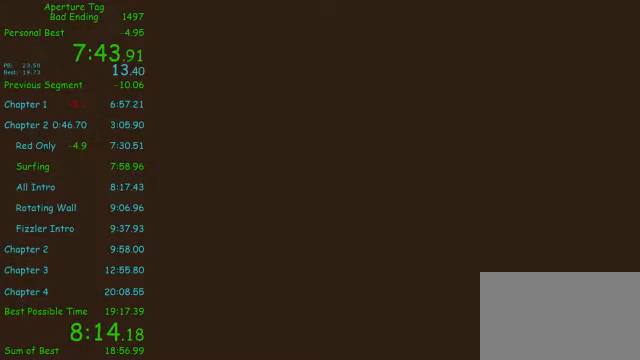
{"keys": [], "mouse": [], "events": [[42, "mouse_wheel_up", "up"], [125, "mouse_wheel_down", "down"], [250, "mouse_wheel_down", "up"], [292, "d", "up"], [334, "mouse_wheel_up", "down"], [459, "mouse_wheel_up", "up"]]}
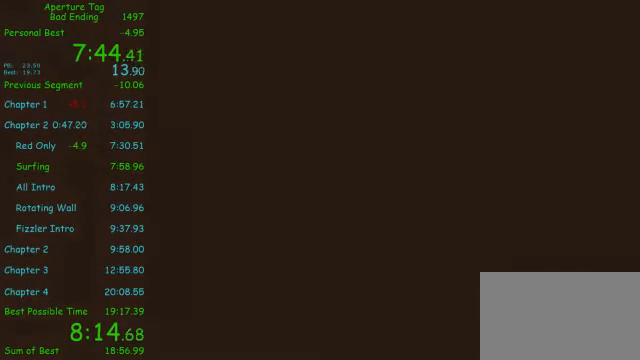
{"keys": [], "mouse": ["wheel_up"], "events": [[42, "mouse_wheel_down", "down"], [167, "mouse_wheel_down", "up"], [209, "mouse_wheel_up", "down"], [292, "mouse_wheel_up", "up"], [334, "mouse_wheel_down", "down"], [417, "mouse_wheel_down", "up"], [500, "mouse_wheel_up", "down"]]}
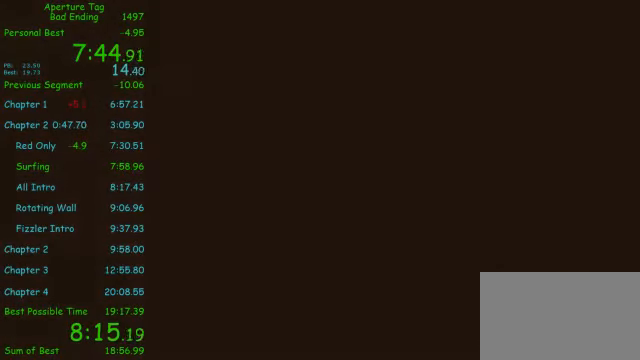
{"keys": [], "mouse": ["wheel_up"], "events": [[125, "mouse_wheel_down", "down"], [125, "mouse_wheel_up", "up"], [209, "mouse_wheel_down", "up"], [250, "mouse_wheel_up", "down"], [375, "mouse_wheel_up", "up"], [417, "mouse_wheel_down", "down"], [459, "mouse_wheel_down", "up"], [500, "mouse_wheel_up", "down"]]}
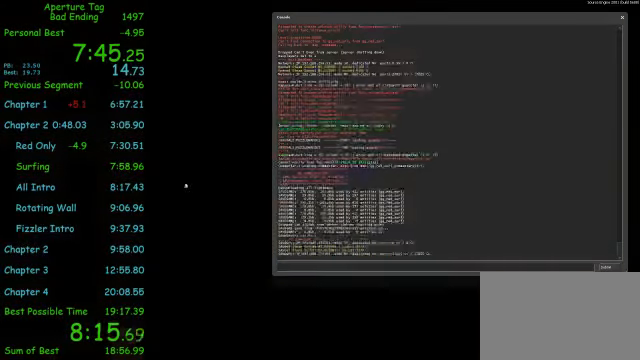
{"keys": [], "mouse": [], "events": [[125, "mouse_wheel_up", "up"]]}
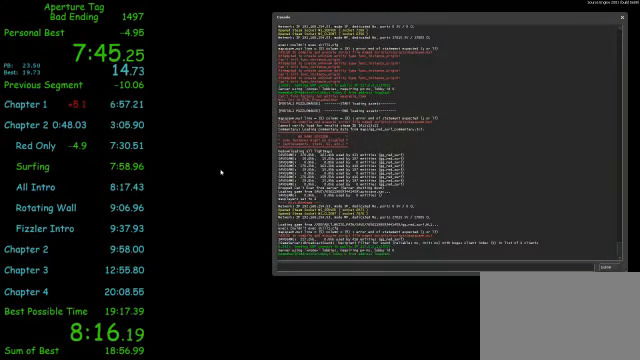
{"keys": [], "mouse": [], "events": []}
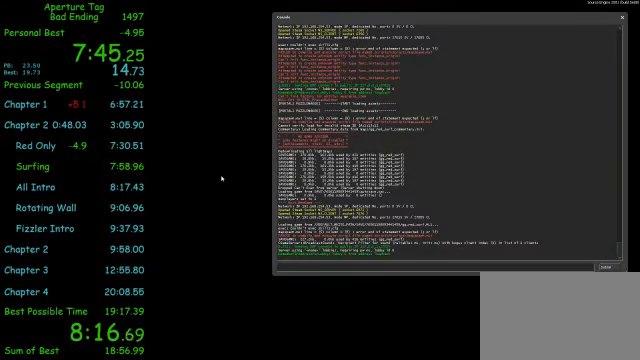
{"keys": [], "mouse": [], "events": []}
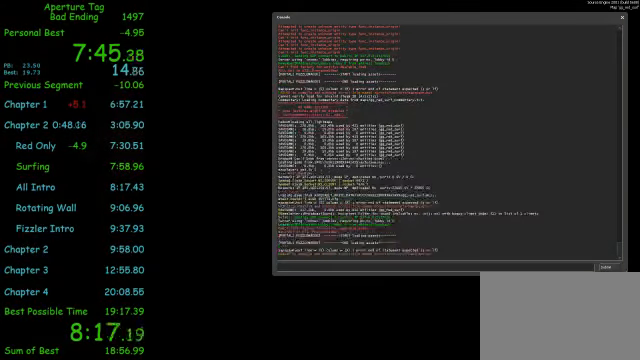
{"keys": [], "mouse": [], "events": []}
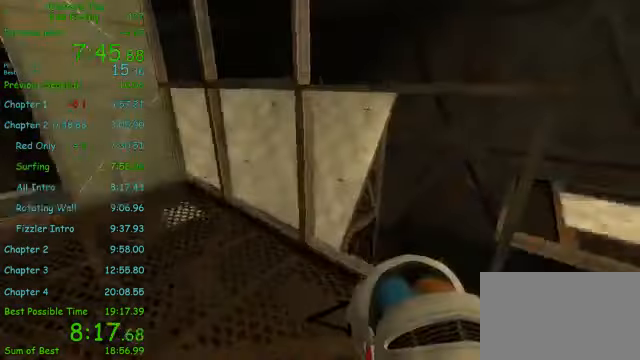
{"keys": ["w"], "mouse": [], "events": [[42, "a", "down"], [167, "s", "down"], [209, "a", "up"], [250, "s", "up"], [334, "w", "down"]]}
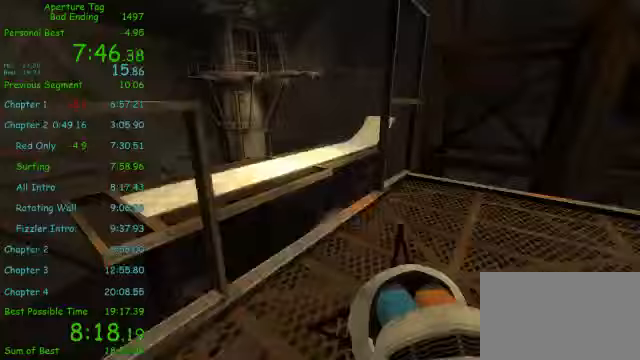
{"keys": ["a", "shift"], "mouse": [], "events": [[42, "a", "down"], [83, "a", "up"], [167, "d", "down"], [375, "a", "down"], [375, "d", "up"], [417, "shift", "down"], [417, "w", "up"]]}
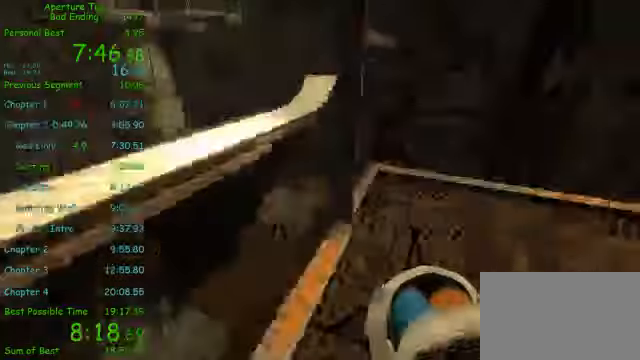
{"keys": ["d", "shift"], "mouse": ["right"], "events": [[125, "mouse_wheel_down", "down"], [333, "a", "up"], [333, "d", "down"], [333, "mouse_wheel_down", "up"], [500, "mouse_right", "down"]]}
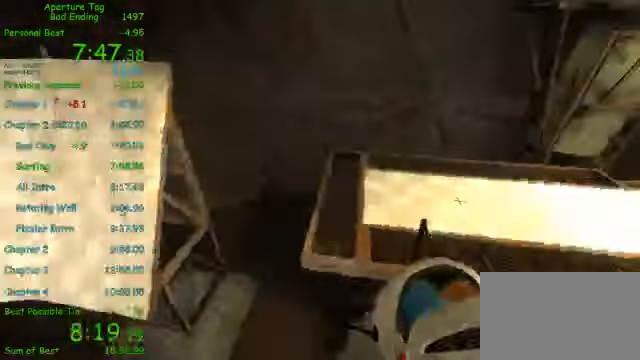
{"keys": ["w"], "mouse": ["right"], "events": [[208, "a", "down"], [208, "d", "up"], [417, "shift", "up"], [500, "a", "up"], [500, "w", "down"]]}
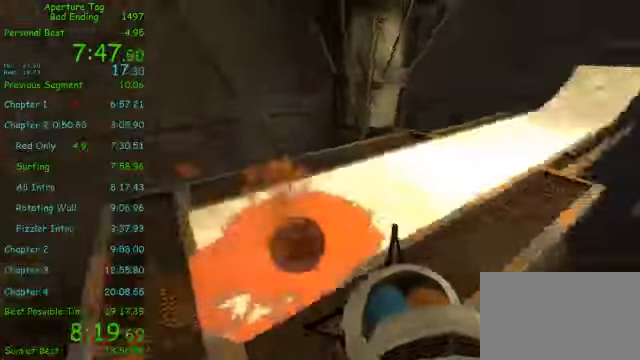
{"keys": ["w"], "mouse": ["right"], "events": [[83, "a", "down"], [375, "a", "up"], [417, "d", "down"], [458, "d", "up"]]}
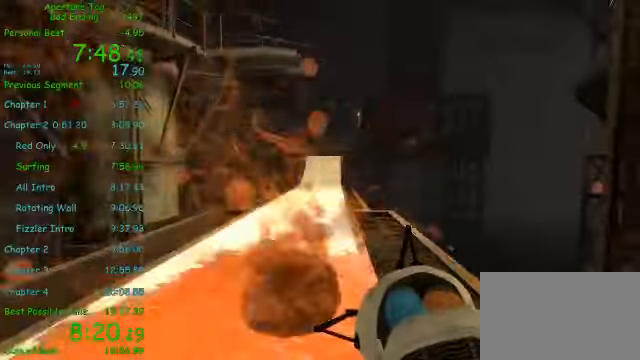
{"keys": ["w"], "mouse": ["right"], "events": []}
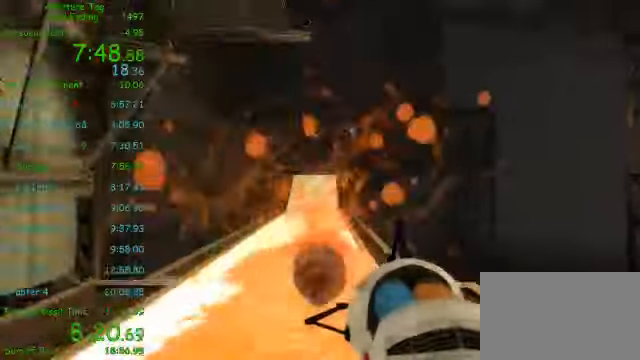
{"keys": ["w"], "mouse": ["right"], "events": []}
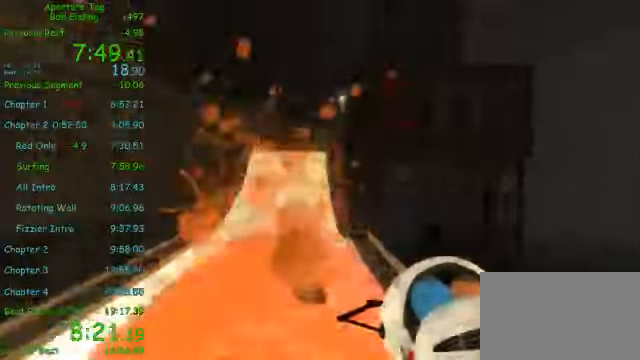
{"keys": ["w"], "mouse": ["right"], "events": []}
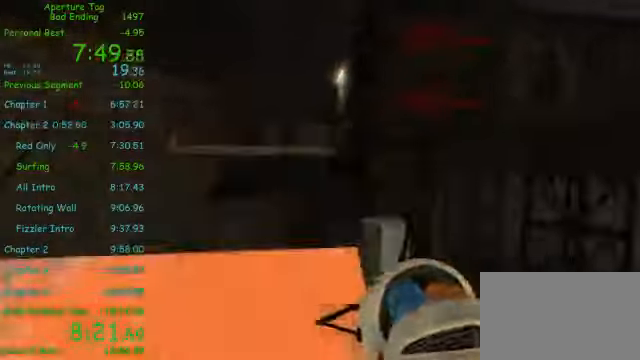
{"keys": [], "mouse": ["right"], "events": [[417, "w", "up"]]}
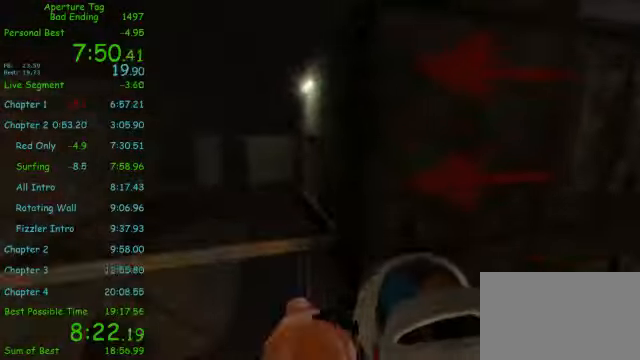
{"keys": [], "mouse": ["right"], "events": []}
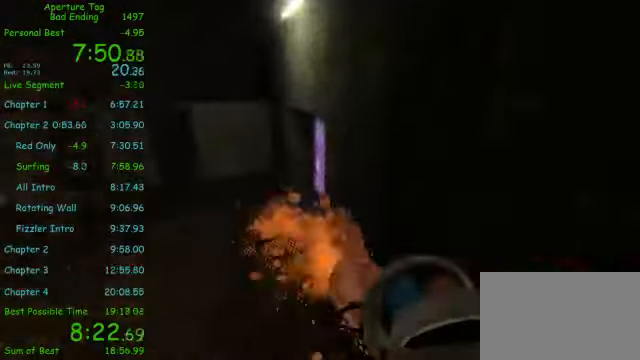
{"keys": ["w"], "mouse": ["right"], "events": [[83, "w", "down"]]}
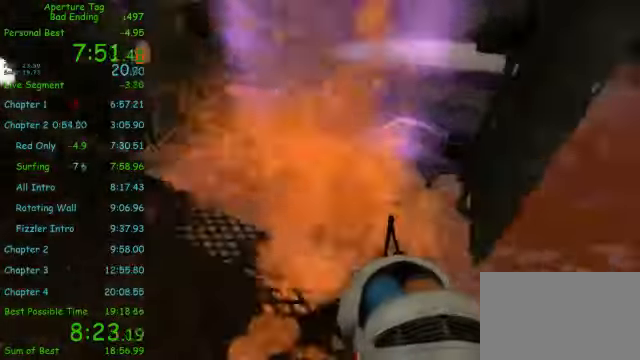
{"keys": [], "mouse": [], "events": [[333, "mouse_right", "up"], [333, "mouse_wheel_down", "down"], [458, "mouse_wheel_down", "up"], [458, "w", "up"]]}
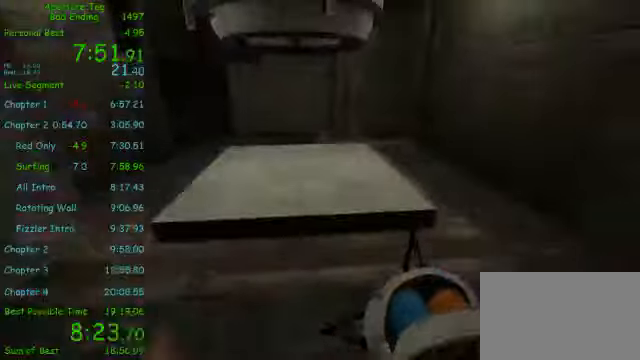
{"keys": [], "mouse": [], "events": []}
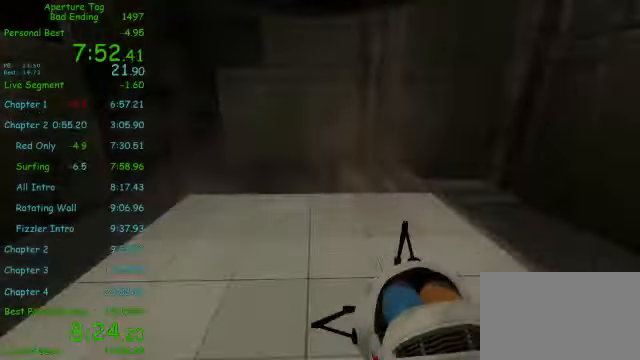
{"keys": [], "mouse": [], "events": [[41, "mouse_wheel_up", "down"], [125, "mouse_wheel_up", "up"]]}
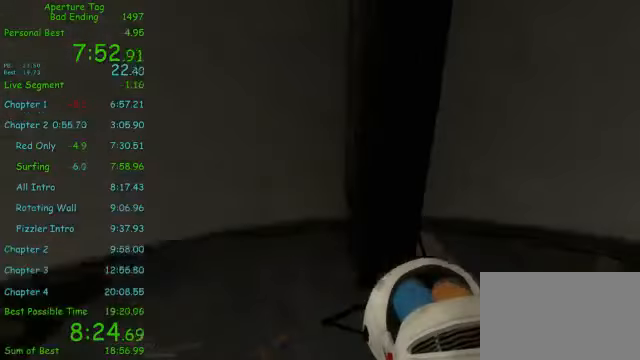
{"keys": [], "mouse": [], "events": []}
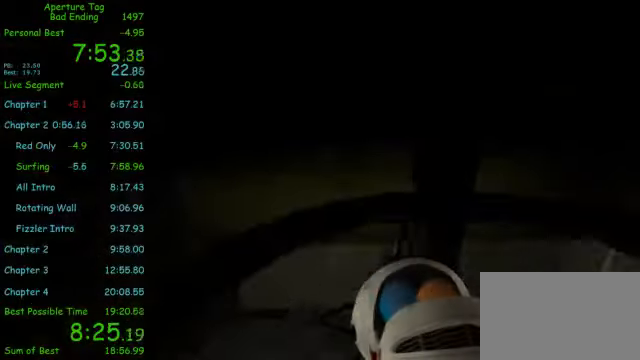
{"keys": [], "mouse": [], "events": []}
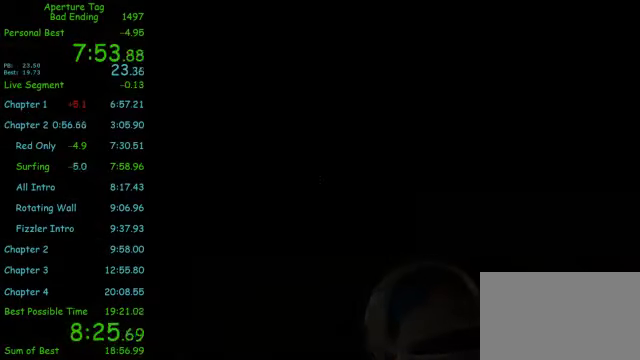
{"keys": [], "mouse": ["wheel_down"], "events": [[250, "mouse_wheel_up", "down"], [416, "mouse_wheel_up", "up"], [458, "mouse_wheel_down", "down"]]}
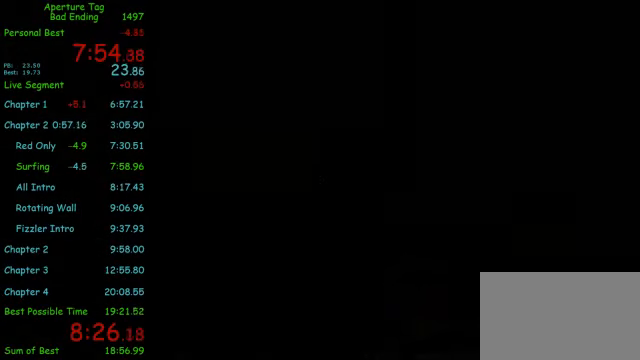
{"keys": [], "mouse": [], "events": [[41, "mouse_wheel_down", "up"]]}